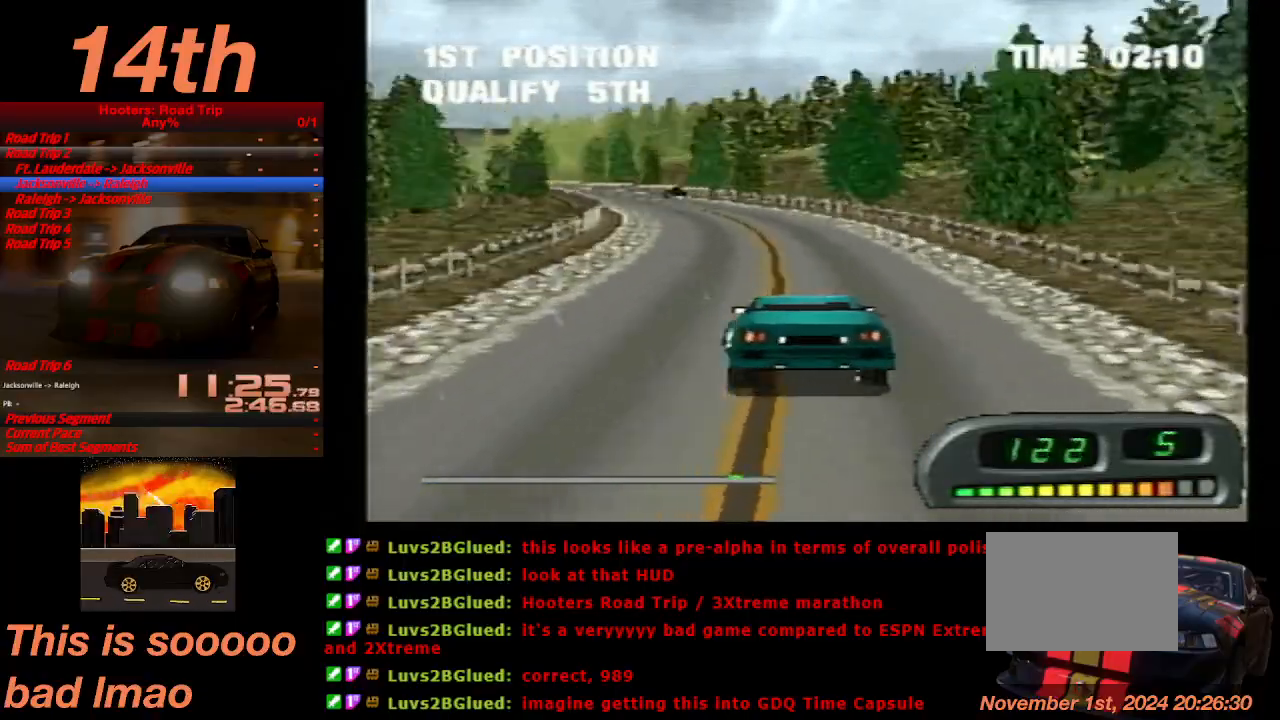
Gameplay with a controller (PlayStation layout); each line is a JSON object with the inputs held at the frame after it (dt_ms = milliseconds from this image to that frame). "events" lists button and stick changes between this image and that frame as [ms after this image, input, new state], when the widget could be followed in between. Not read: L3 R3 right_stick.
{"dt_ms": 500, "buttons": ["CROSS", "DPAD_LEFT"], "left_stick": "center", "events": [[467, "DPAD_LEFT", "down"]]}
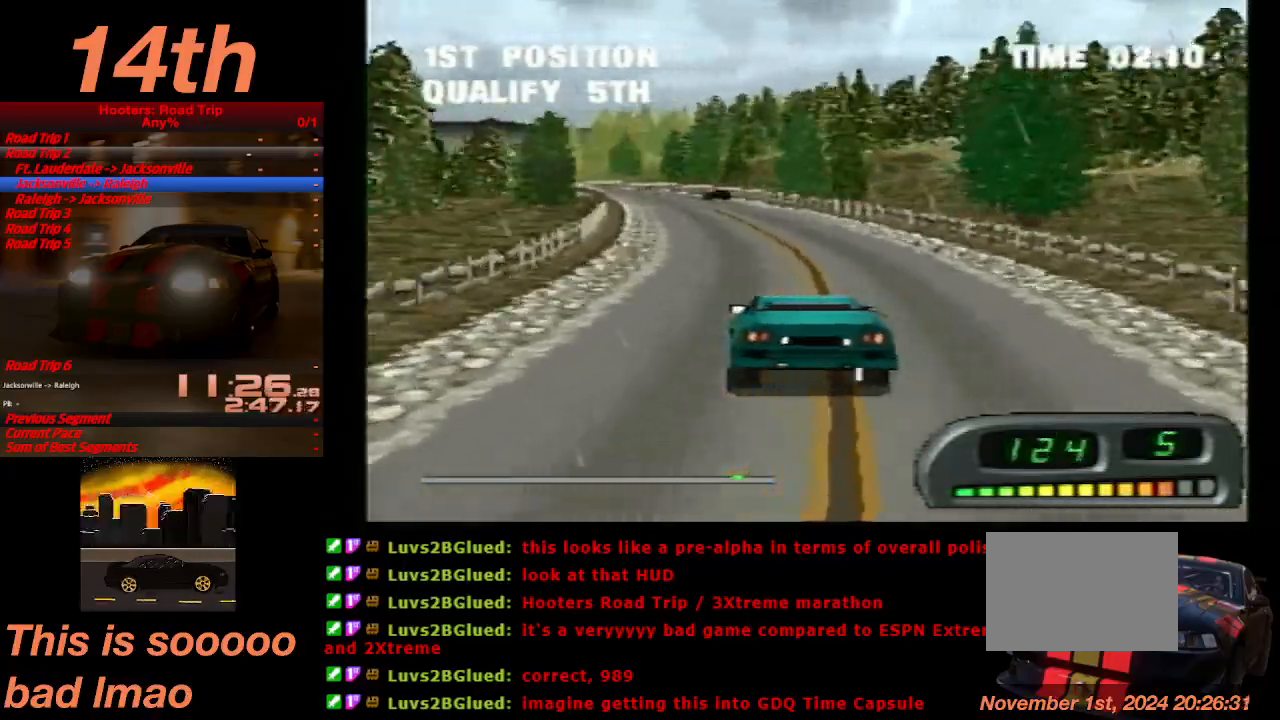
{"dt_ms": 500, "buttons": ["CROSS"], "left_stick": "center", "events": [[33, "DPAD_LEFT", "up"], [300, "DPAD_LEFT", "down"], [367, "DPAD_LEFT", "up"]]}
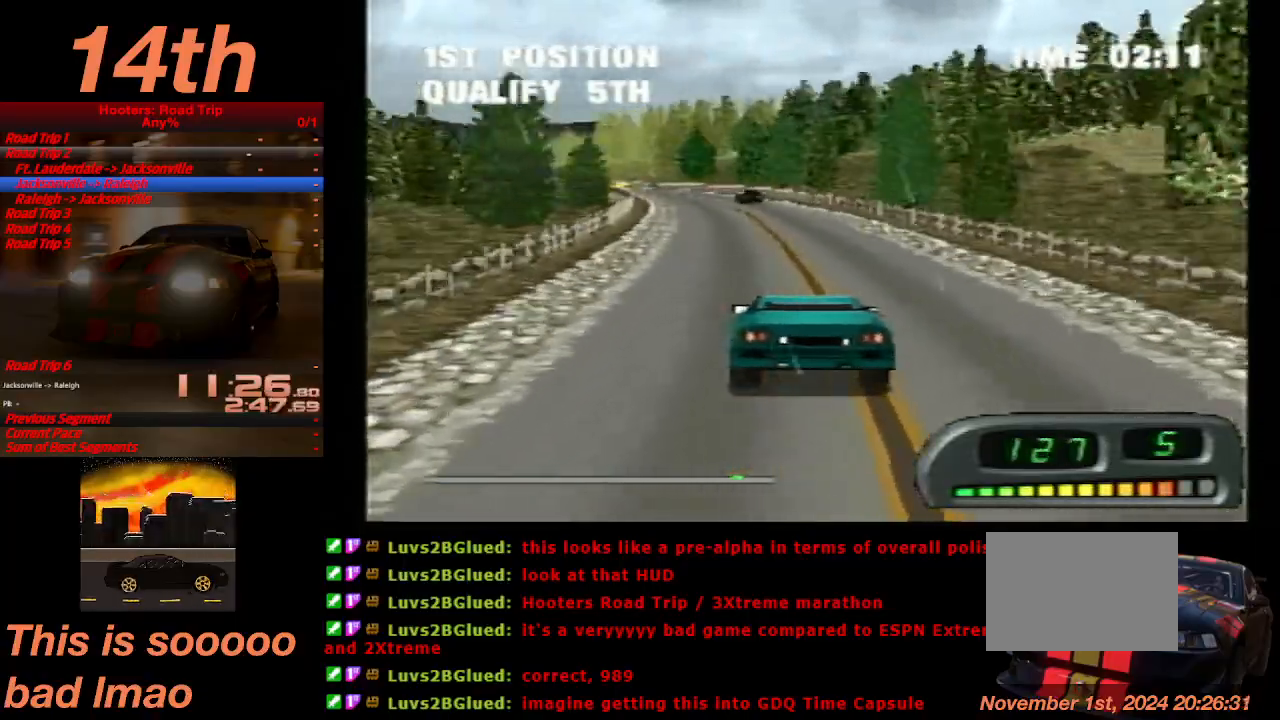
{"dt_ms": 500, "buttons": ["CROSS"], "left_stick": "center", "events": []}
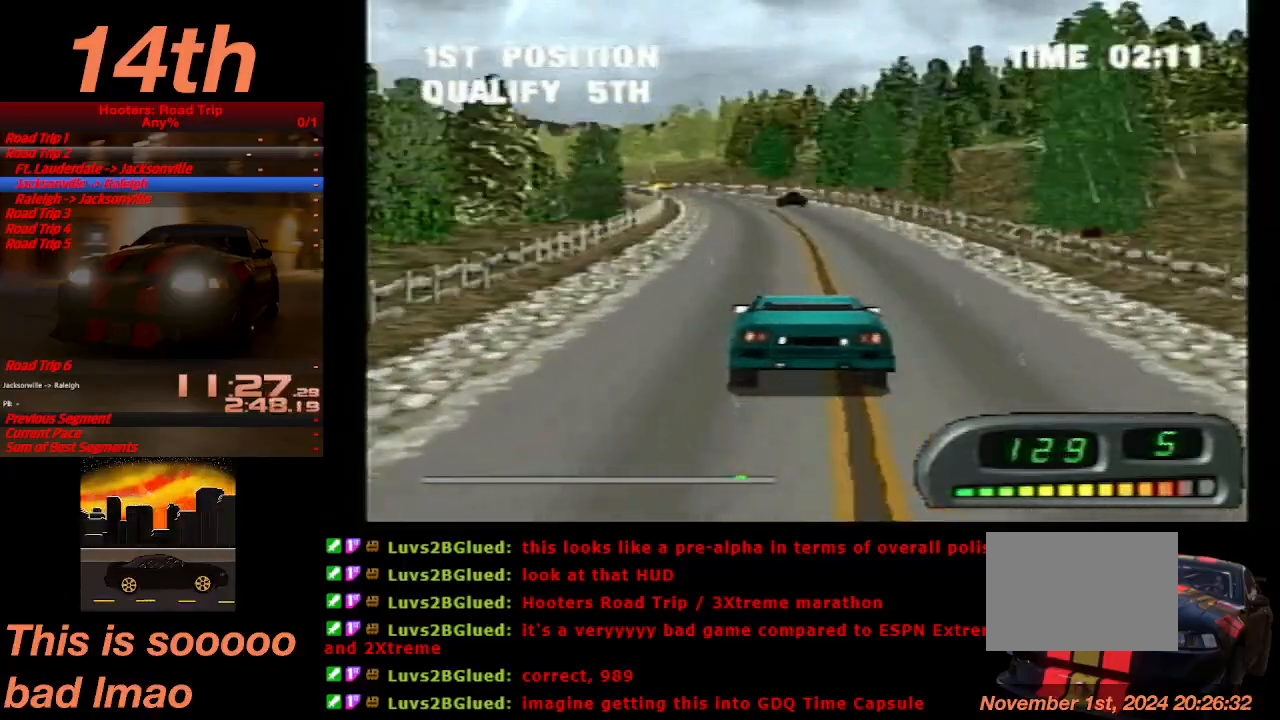
{"dt_ms": 500, "buttons": ["CROSS"], "left_stick": "center", "events": [[133, "DPAD_LEFT", "down"], [233, "DPAD_LEFT", "up"]]}
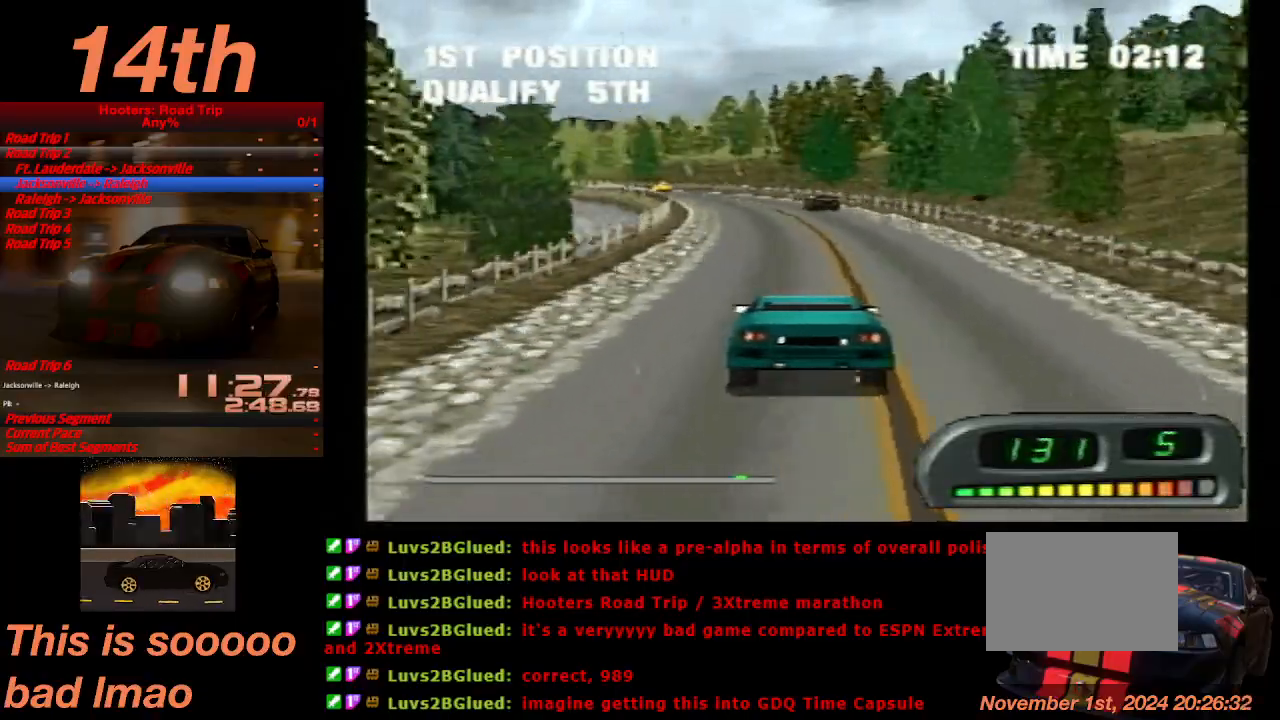
{"dt_ms": 500, "buttons": ["CROSS"], "left_stick": "center", "events": [[333, "DPAD_LEFT", "down"], [433, "DPAD_LEFT", "up"]]}
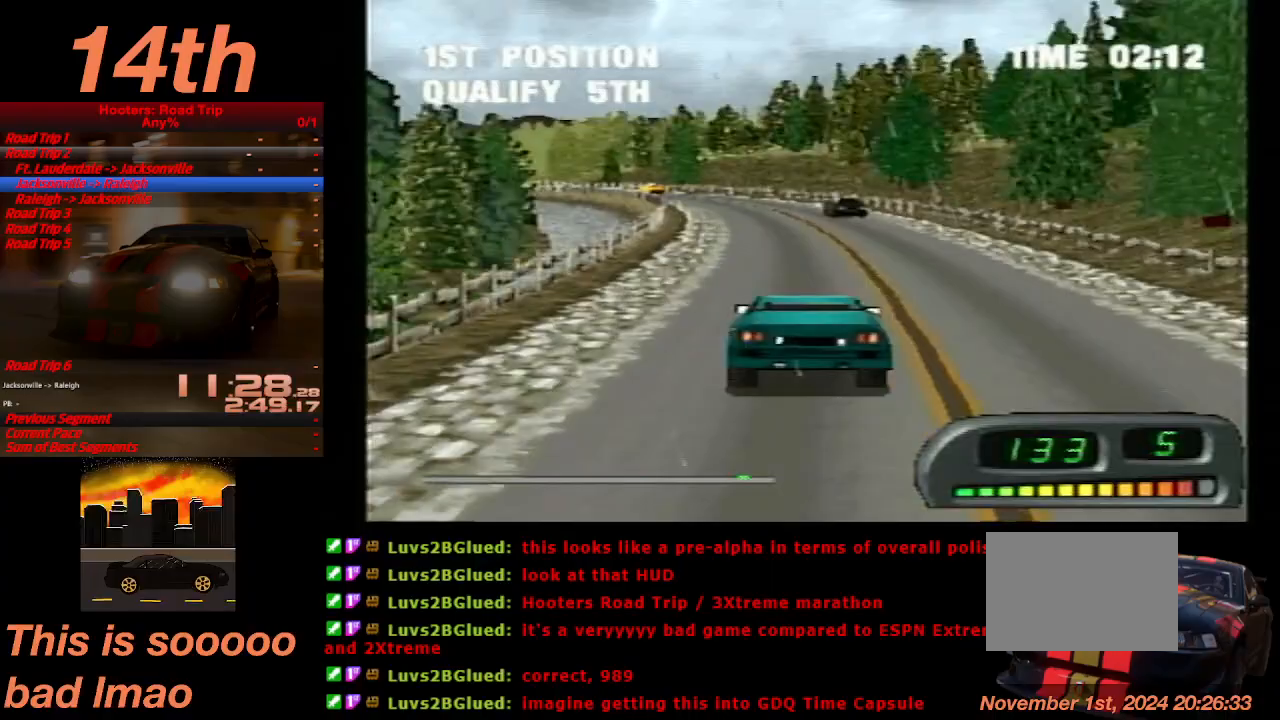
{"dt_ms": 500, "buttons": ["CROSS"], "left_stick": "center", "events": [[300, "DPAD_LEFT", "down"], [500, "DPAD_LEFT", "up"]]}
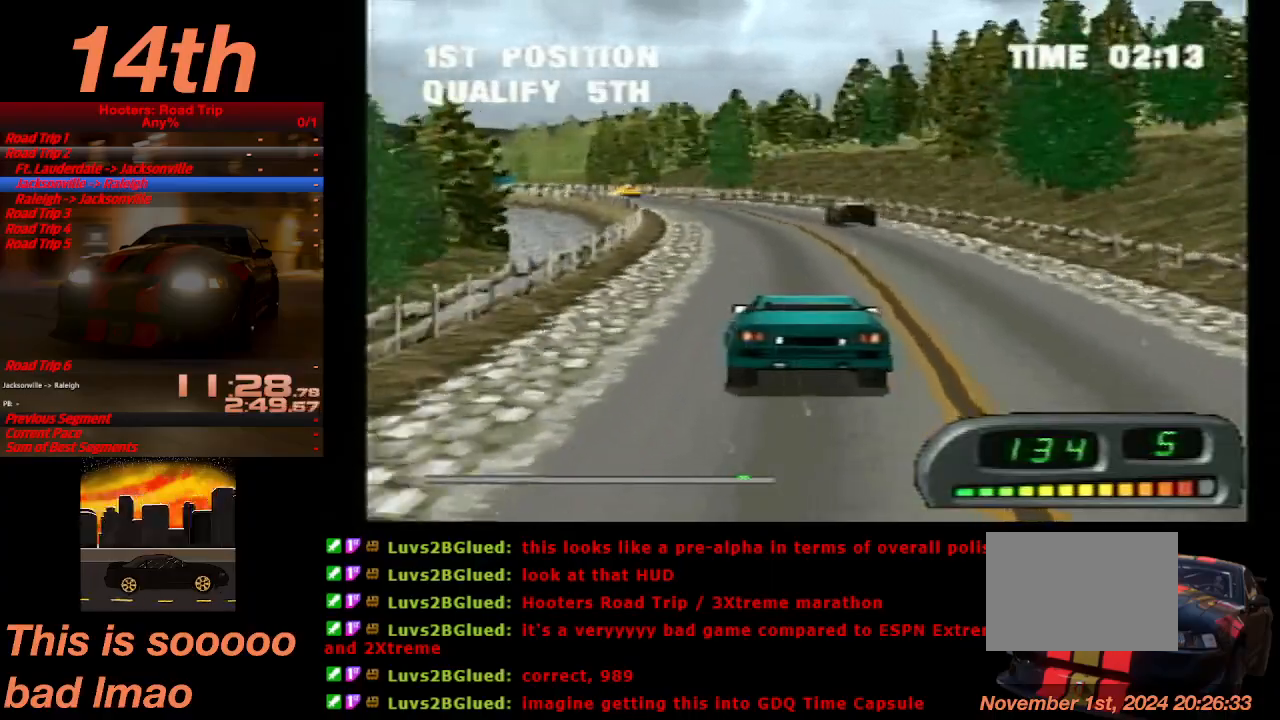
{"dt_ms": 500, "buttons": ["CROSS"], "left_stick": "center", "events": []}
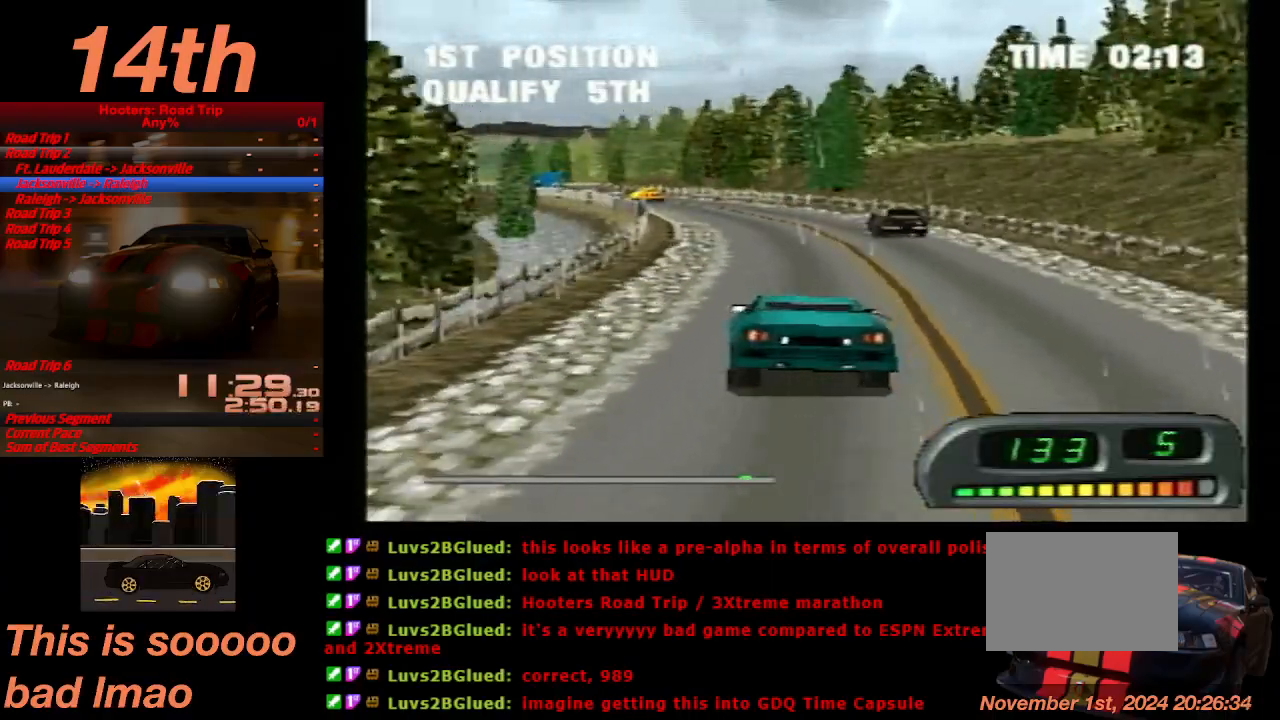
{"dt_ms": 500, "buttons": ["CROSS", "DPAD_LEFT"], "left_stick": "center", "events": [[300, "DPAD_LEFT", "down"]]}
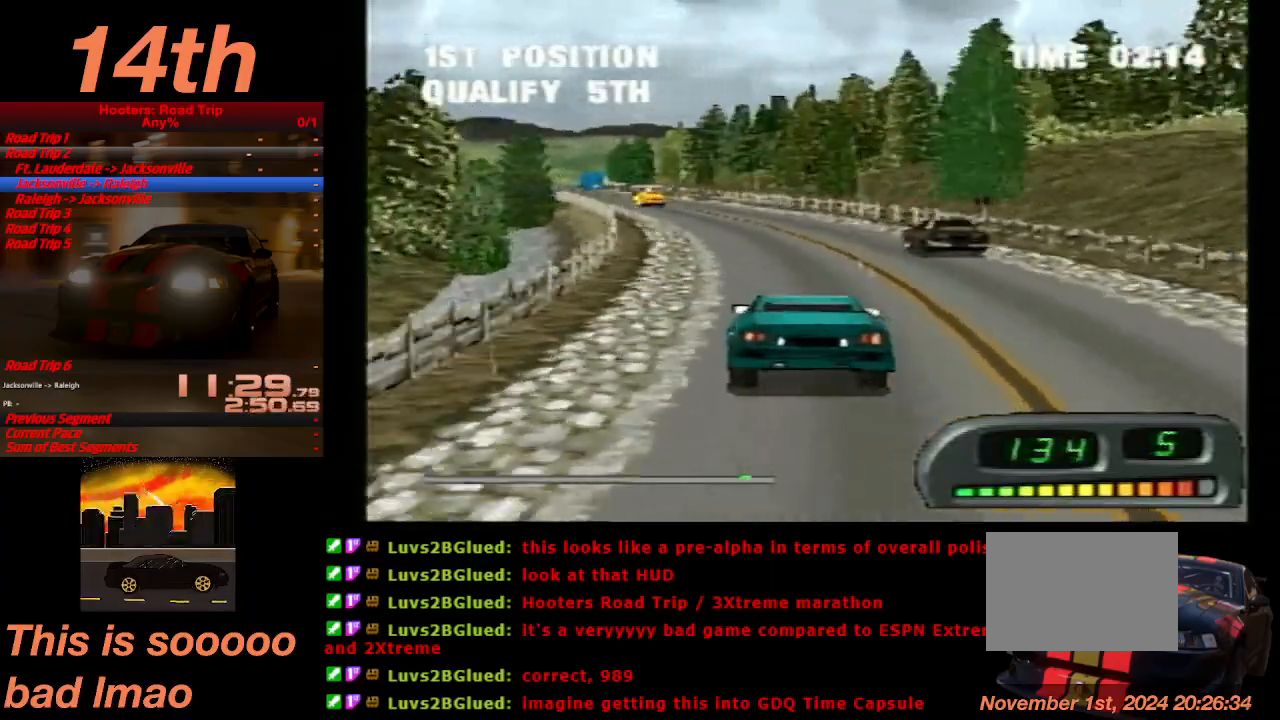
{"dt_ms": 500, "buttons": ["CROSS", "DPAD_LEFT"], "left_stick": "center", "events": [[33, "DPAD_LEFT", "up"], [500, "DPAD_LEFT", "down"]]}
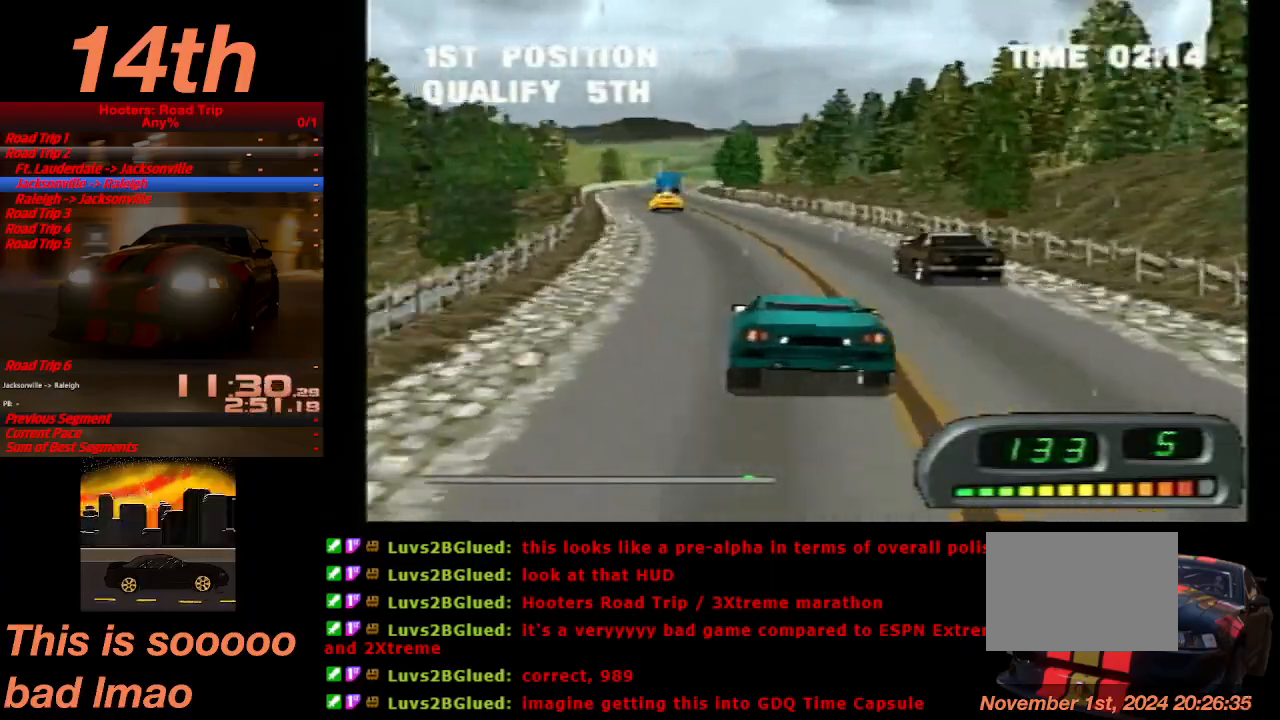
{"dt_ms": 500, "buttons": ["CROSS"], "left_stick": "center", "events": [[67, "DPAD_LEFT", "up"]]}
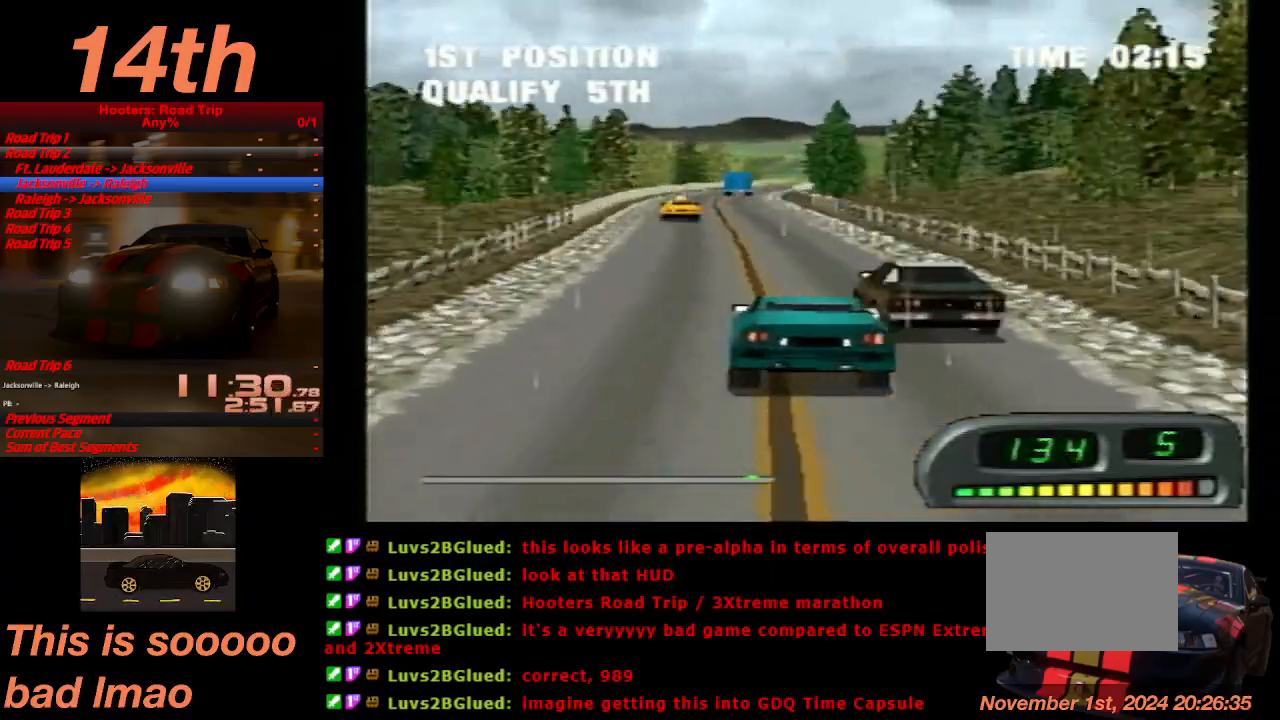
{"dt_ms": 500, "buttons": ["CROSS"], "left_stick": "center", "events": []}
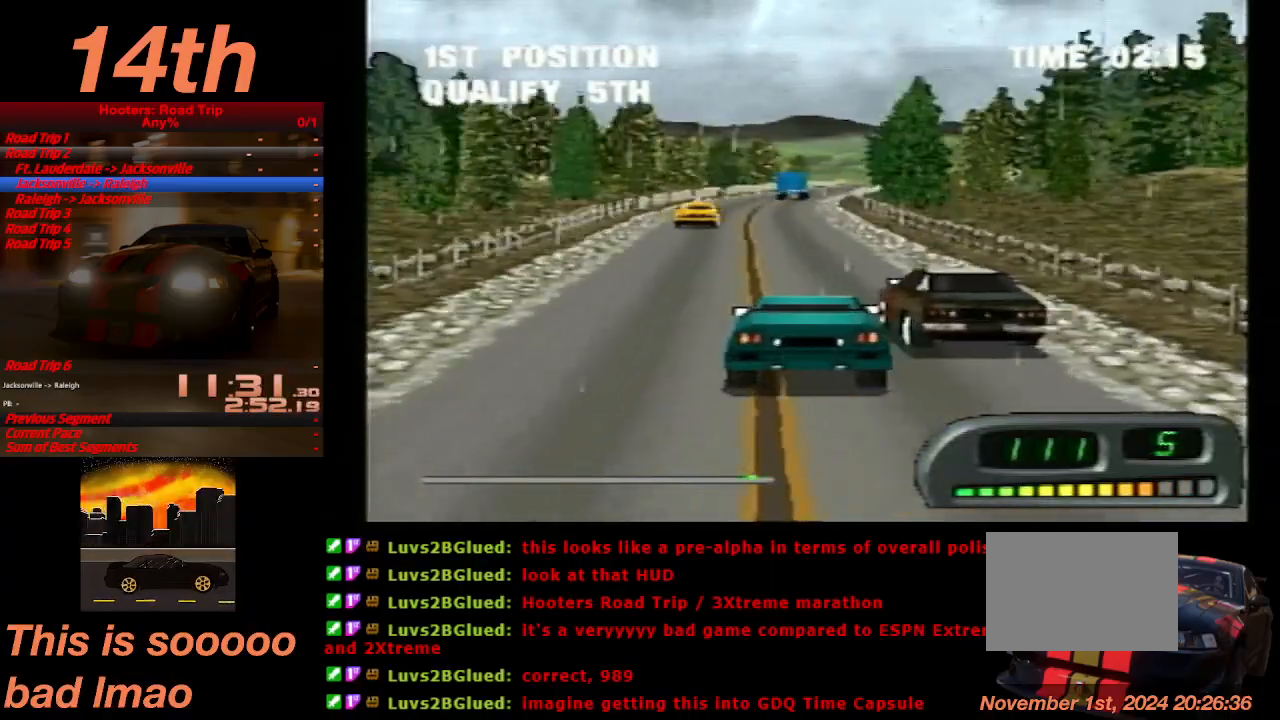
{"dt_ms": 500, "buttons": ["CROSS", "DPAD_LEFT"], "left_stick": "center", "events": [[400, "DPAD_LEFT", "down"]]}
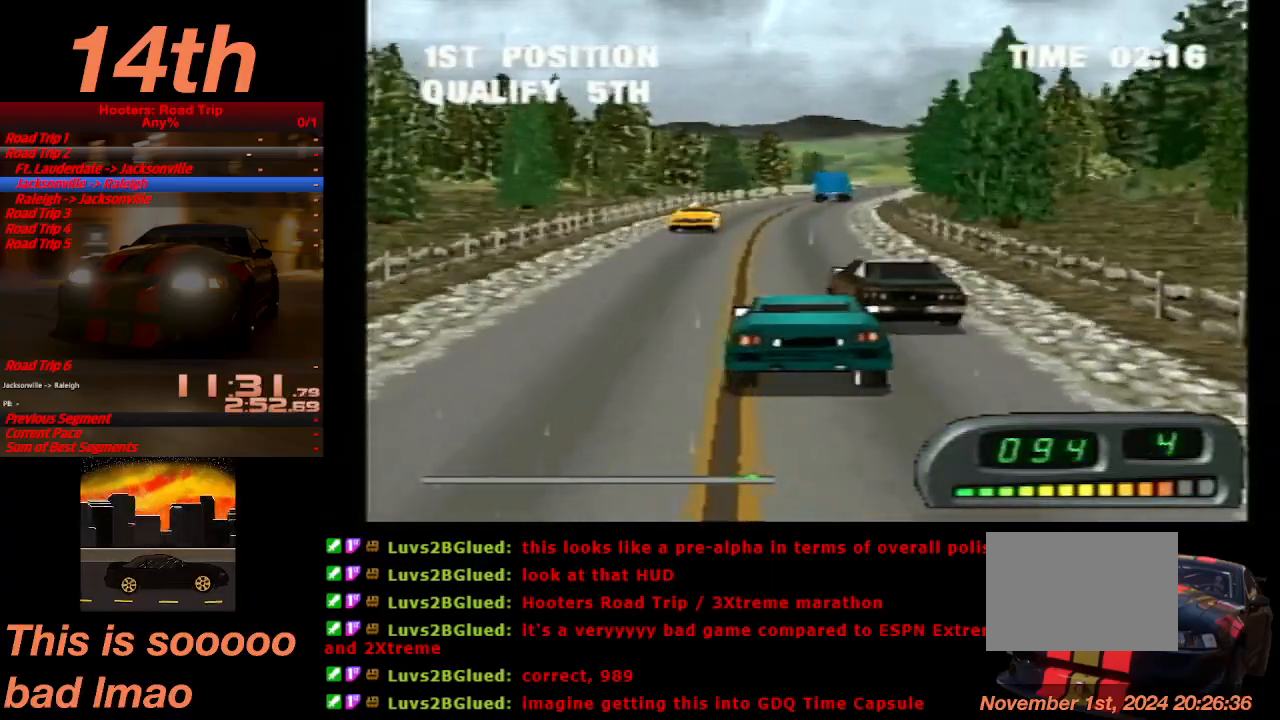
{"dt_ms": 500, "buttons": ["CROSS", "DPAD_RIGHT"], "left_stick": "center", "events": [[33, "DPAD_LEFT", "up"], [367, "DPAD_RIGHT", "down"]]}
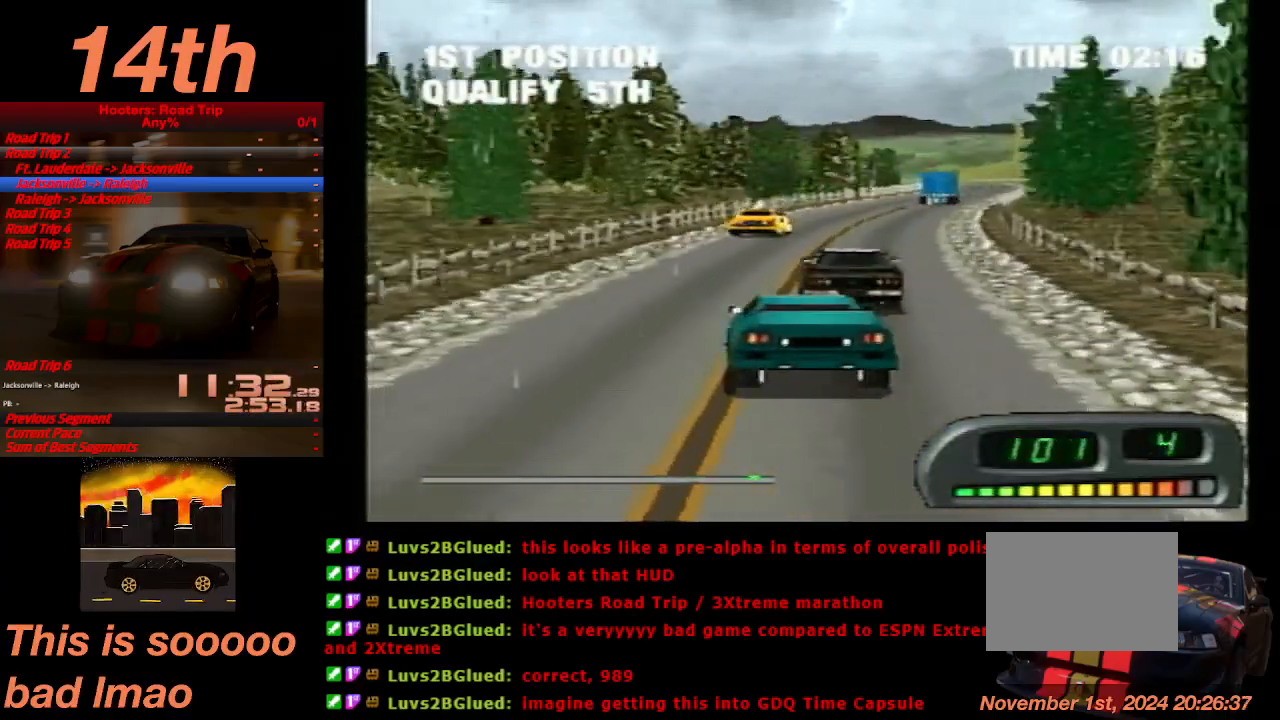
{"dt_ms": 500, "buttons": ["CROSS"], "left_stick": "center", "events": [[67, "DPAD_RIGHT", "up"], [200, "DPAD_RIGHT", "down"], [367, "DPAD_RIGHT", "up"]]}
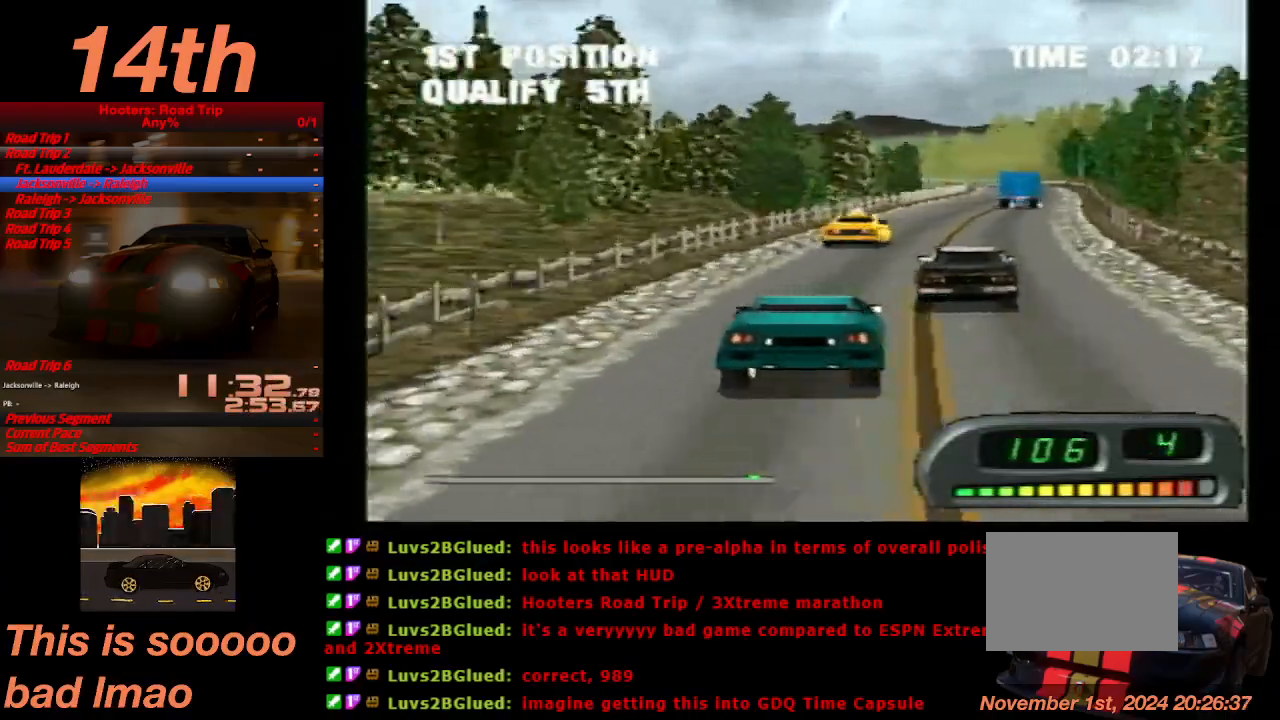
{"dt_ms": 500, "buttons": ["CROSS"], "left_stick": "center", "events": []}
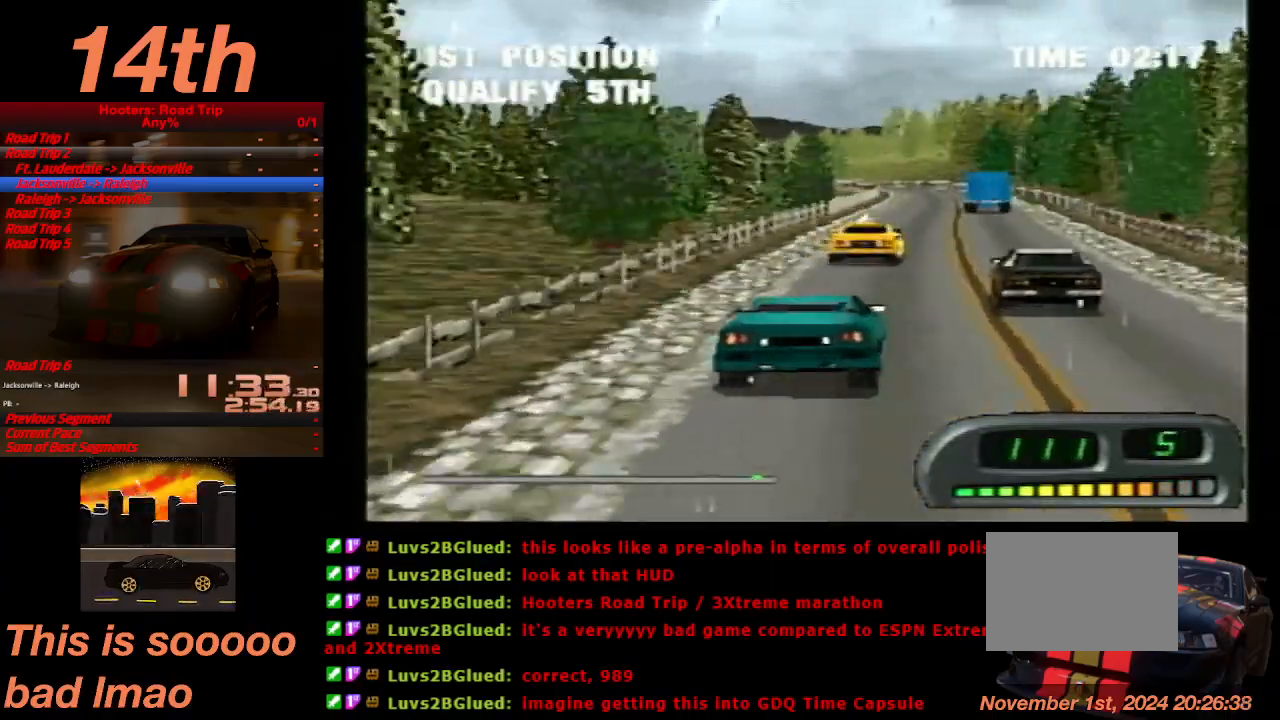
{"dt_ms": 500, "buttons": ["CROSS", "DPAD_LEFT"], "left_stick": "center", "events": [[67, "DPAD_LEFT", "down"], [167, "DPAD_LEFT", "up"], [433, "DPAD_LEFT", "down"]]}
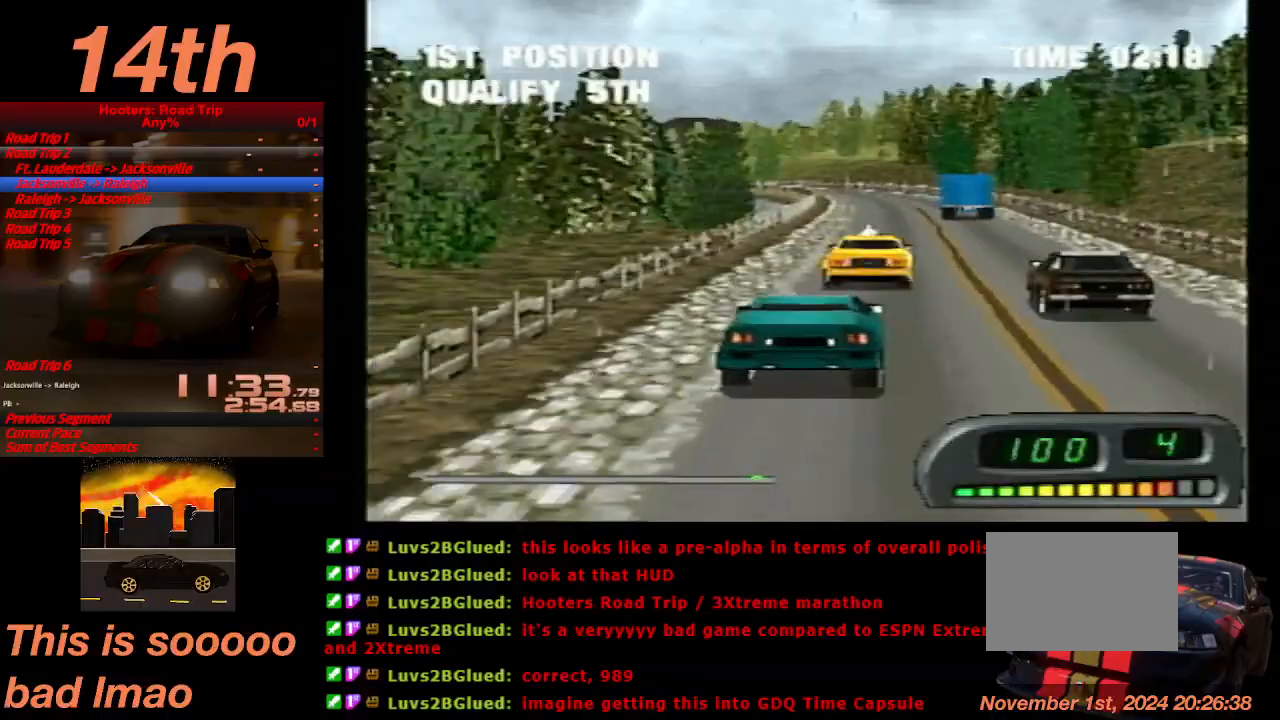
{"dt_ms": 500, "buttons": ["CROSS", "DPAD_RIGHT"], "left_stick": "center", "events": [[67, "DPAD_LEFT", "up"], [367, "DPAD_RIGHT", "down"]]}
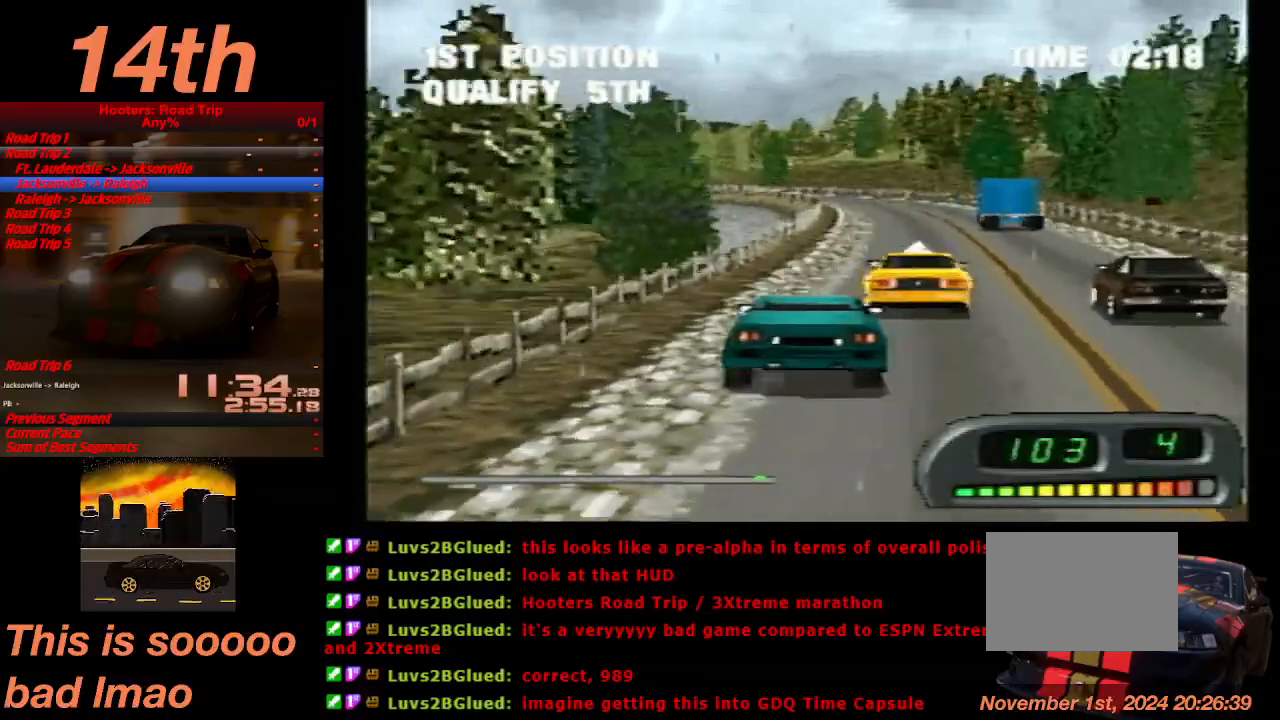
{"dt_ms": 500, "buttons": ["CROSS", "DPAD_LEFT"], "left_stick": "center", "events": [[67, "DPAD_RIGHT", "up"], [467, "DPAD_LEFT", "down"]]}
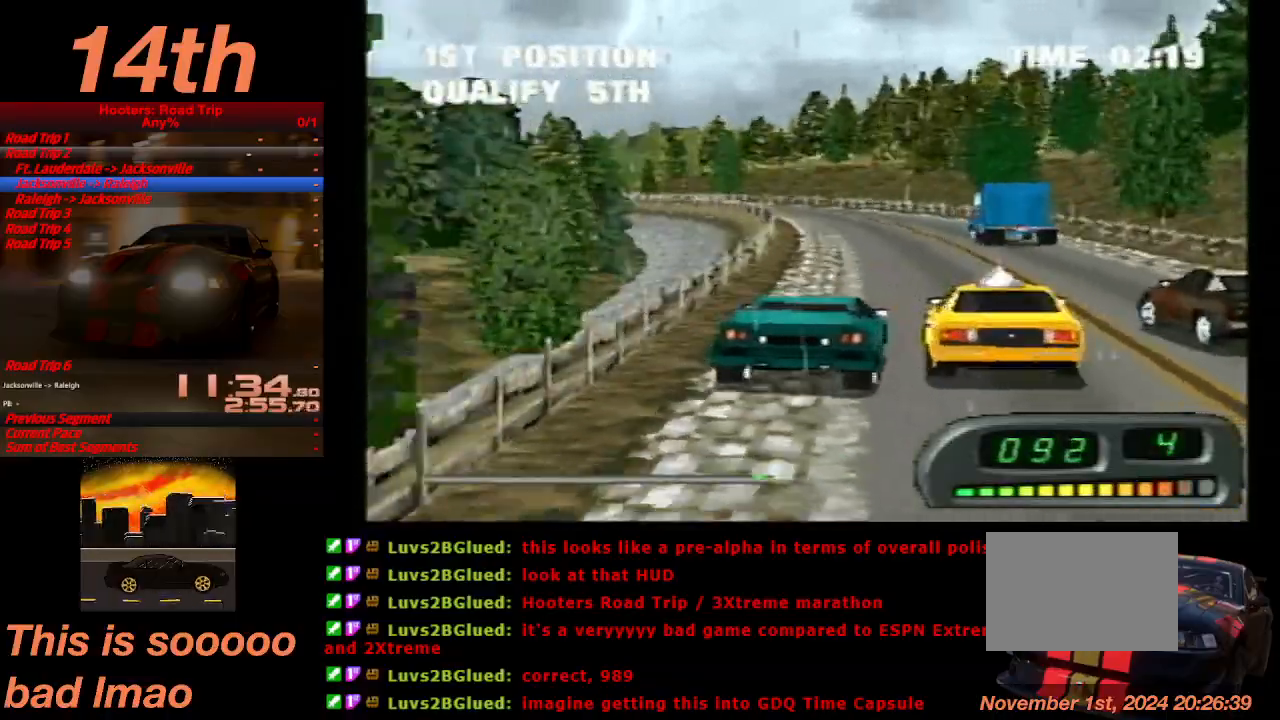
{"dt_ms": 500, "buttons": ["CROSS"], "left_stick": "center", "events": [[133, "DPAD_LEFT", "up"]]}
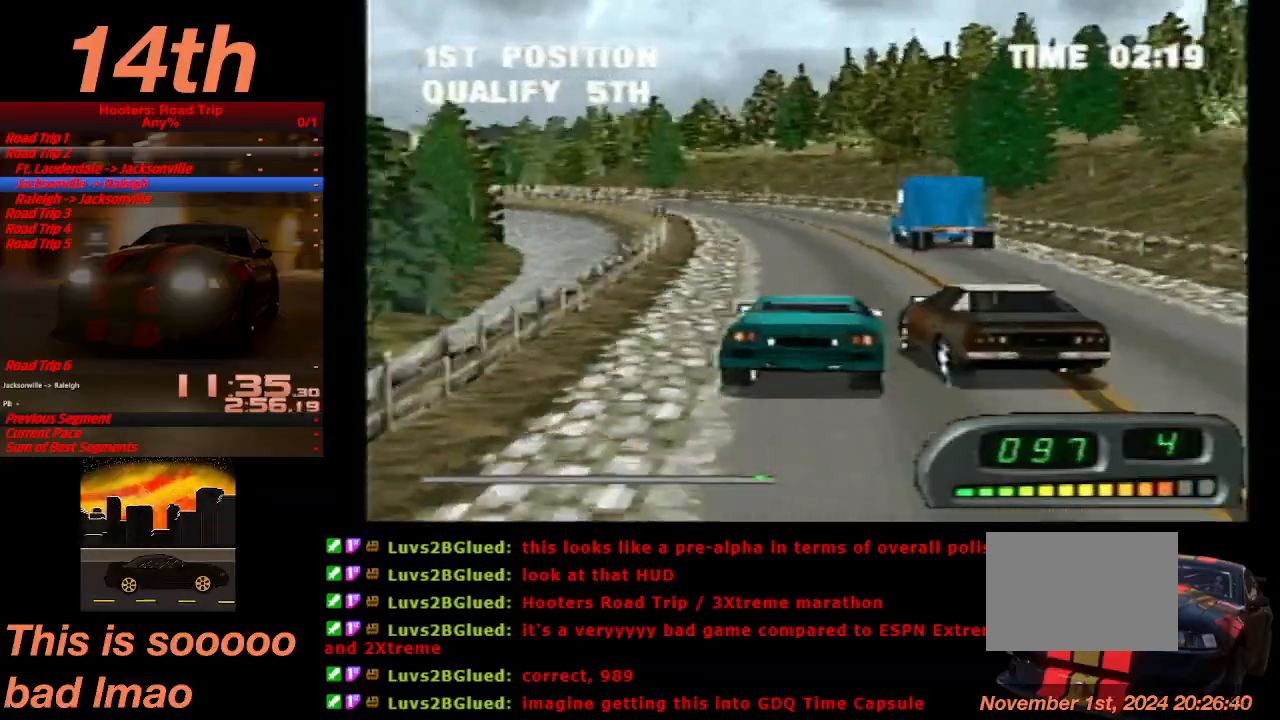
{"dt_ms": 500, "buttons": ["CROSS"], "left_stick": "center", "events": [[333, "DPAD_LEFT", "down"], [467, "DPAD_LEFT", "up"]]}
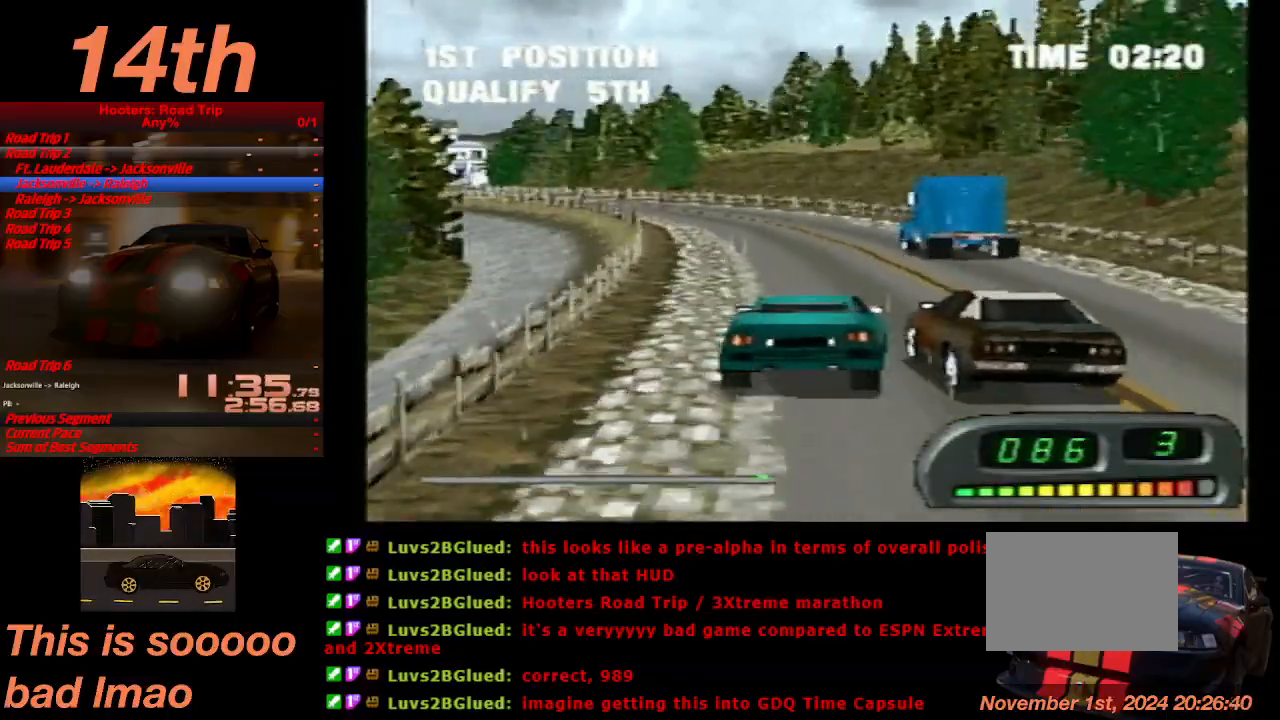
{"dt_ms": 500, "buttons": ["CROSS", "DPAD_LEFT"], "left_stick": "center", "events": [[467, "DPAD_LEFT", "down"]]}
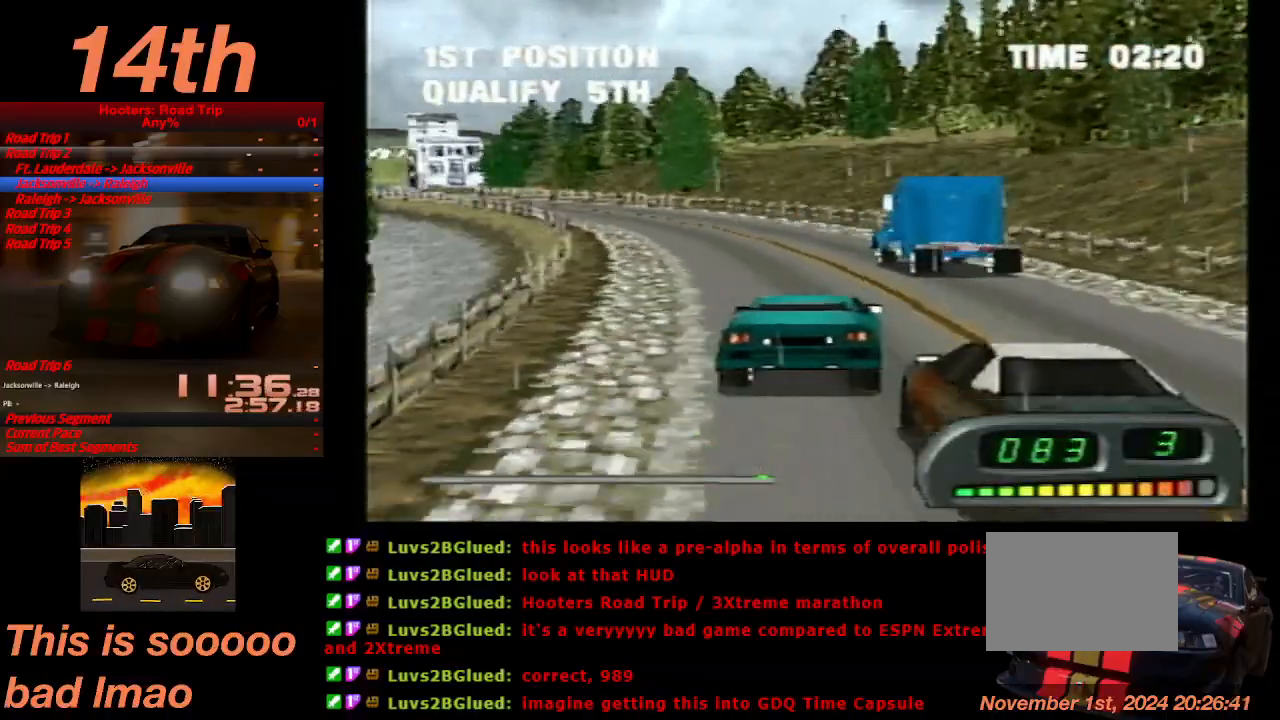
{"dt_ms": 500, "buttons": ["CROSS"], "left_stick": "center", "events": [[433, "DPAD_LEFT", "up"]]}
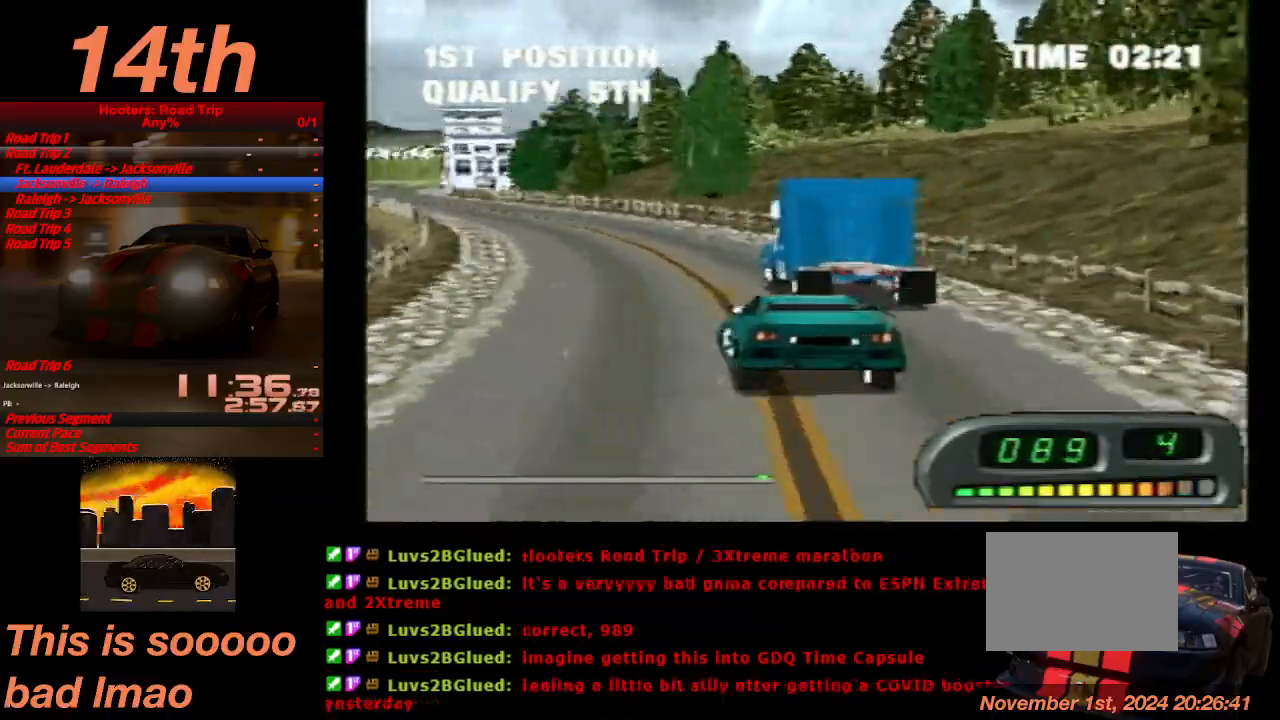
{"dt_ms": 500, "buttons": ["CROSS"], "left_stick": "center", "events": []}
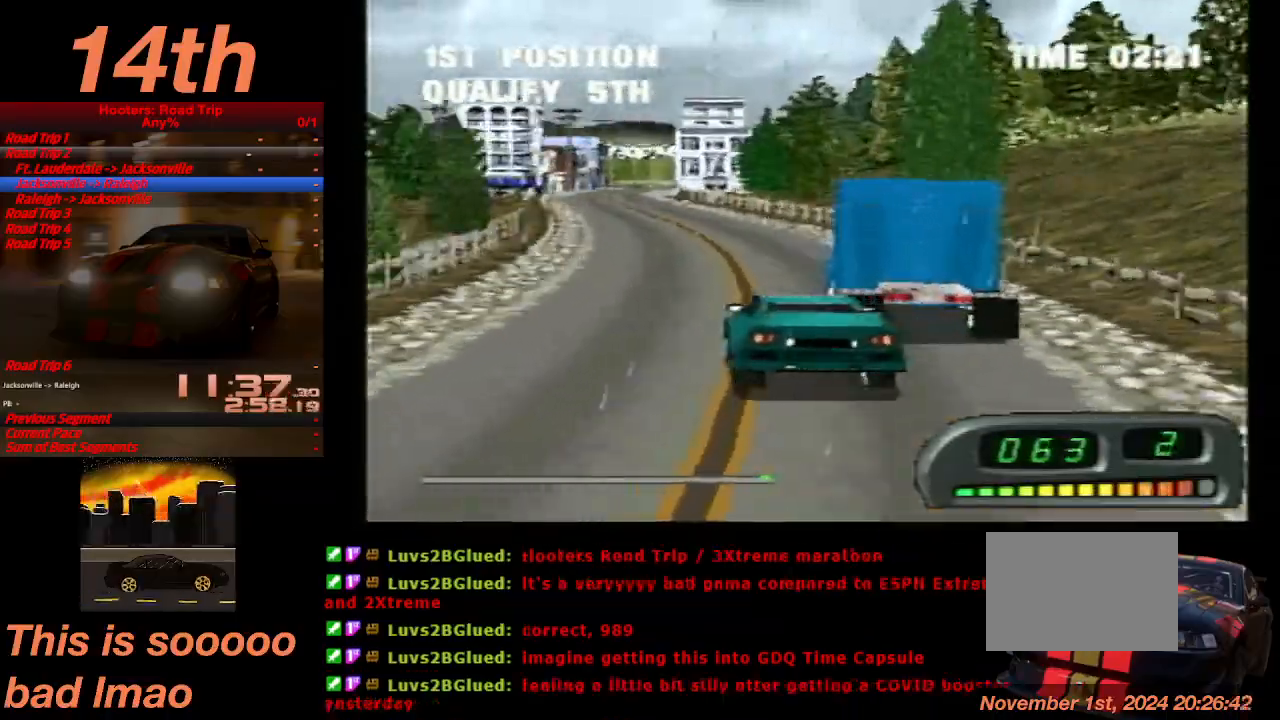
{"dt_ms": 1000, "buttons": ["CROSS"], "left_stick": "center"}
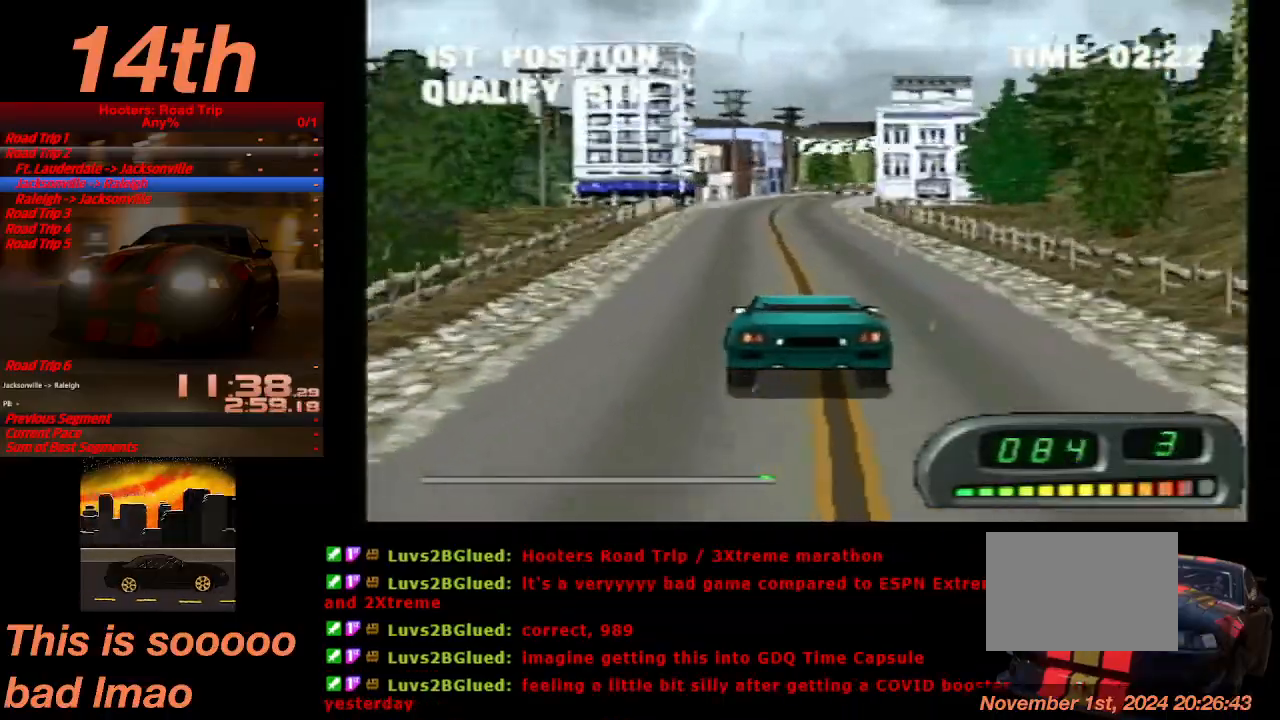
{"dt_ms": 500, "buttons": ["CROSS"], "left_stick": "center", "events": []}
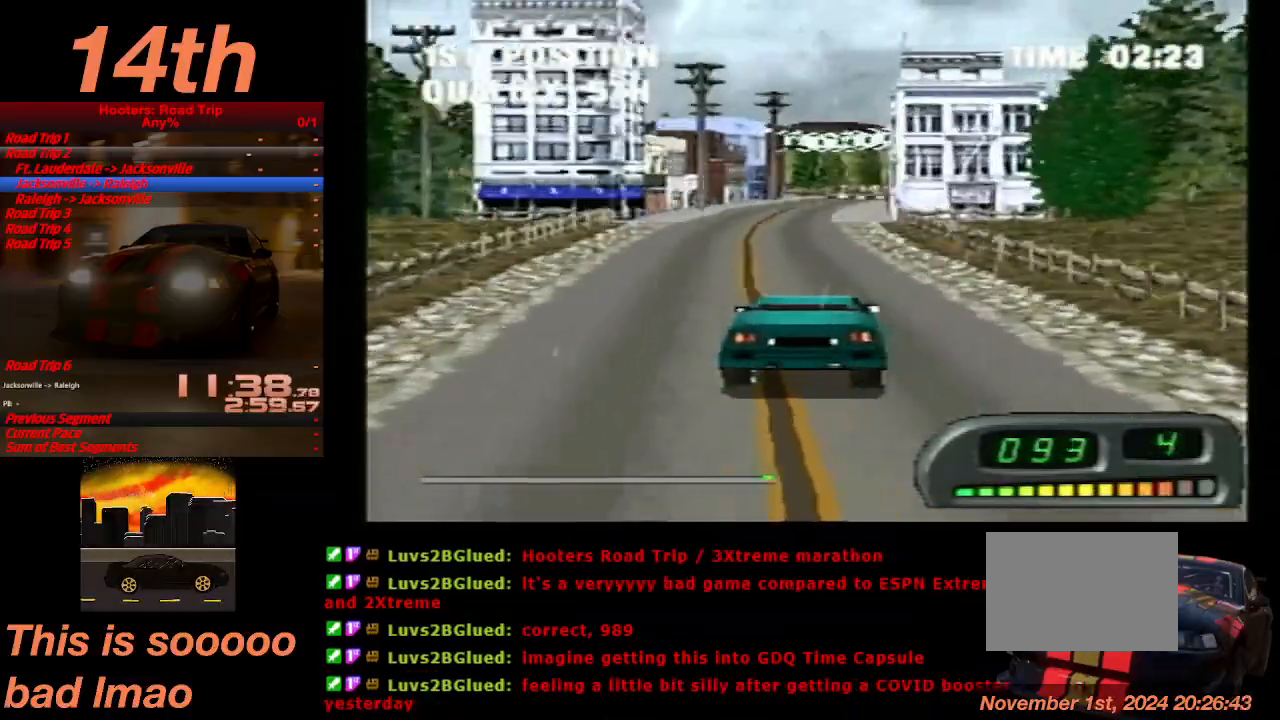
{"dt_ms": 500, "buttons": ["CROSS"], "left_stick": "center", "events": []}
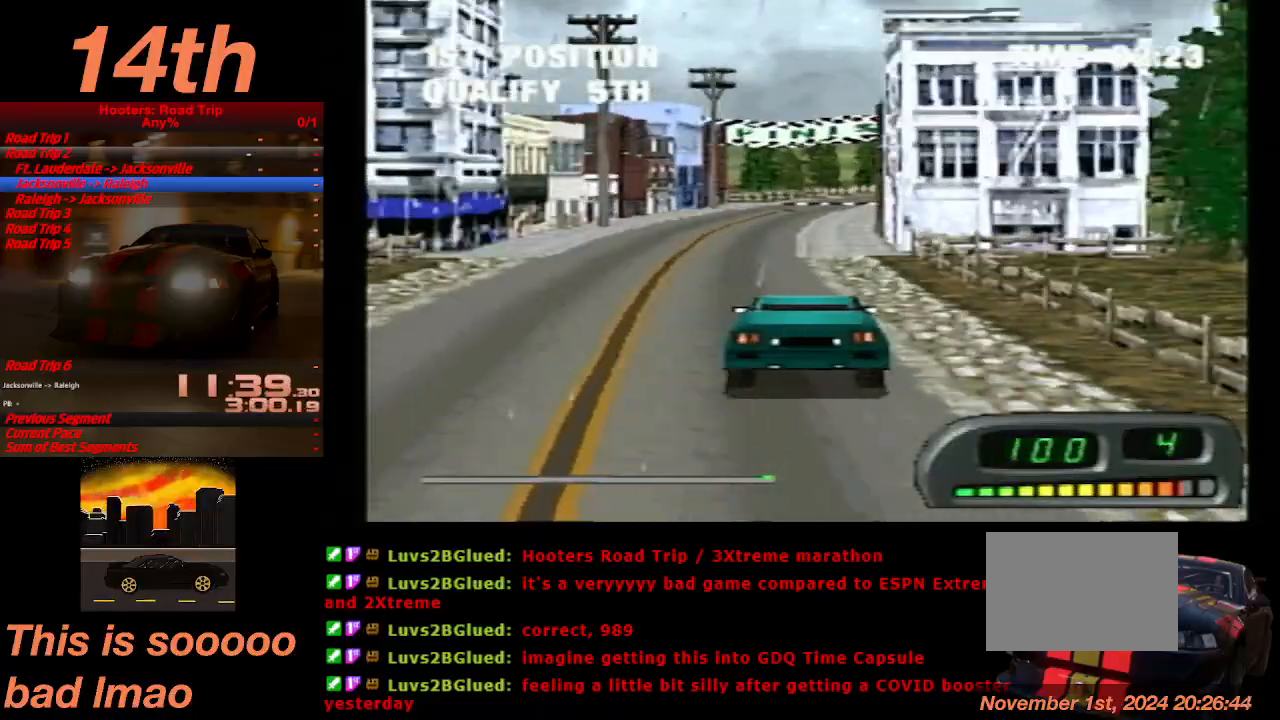
{"dt_ms": 500, "buttons": ["CROSS"], "left_stick": "center", "events": []}